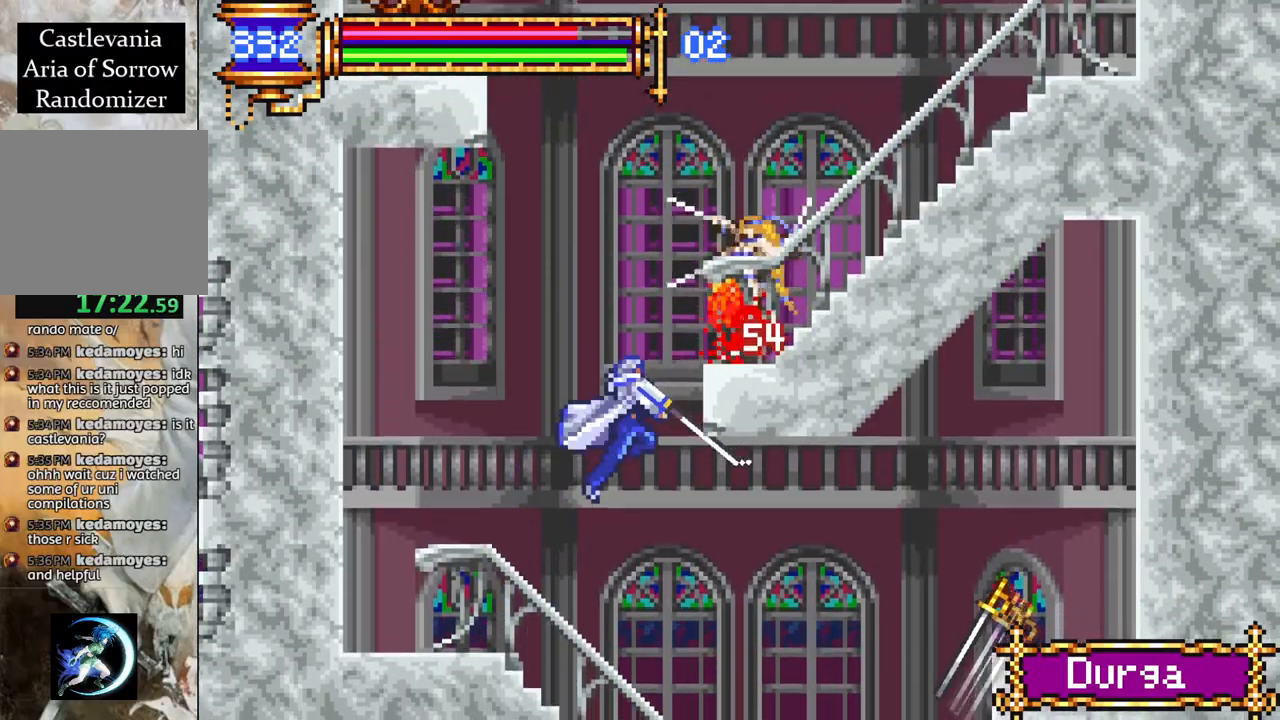
Gameplay with a controller (PlayStation layout); each line is a JSON object with the inputs held at the frame after it. "events" lists button and stick changes between this image and that frame as [ms after this image, input, new state], when the widget could be followed in between.
{"buttons": ["CROSS"], "left_stick": "center", "right_stick": "center", "events": [[450, "CROSS", "down"], [450, "DPAD_LEFT", "up"]]}
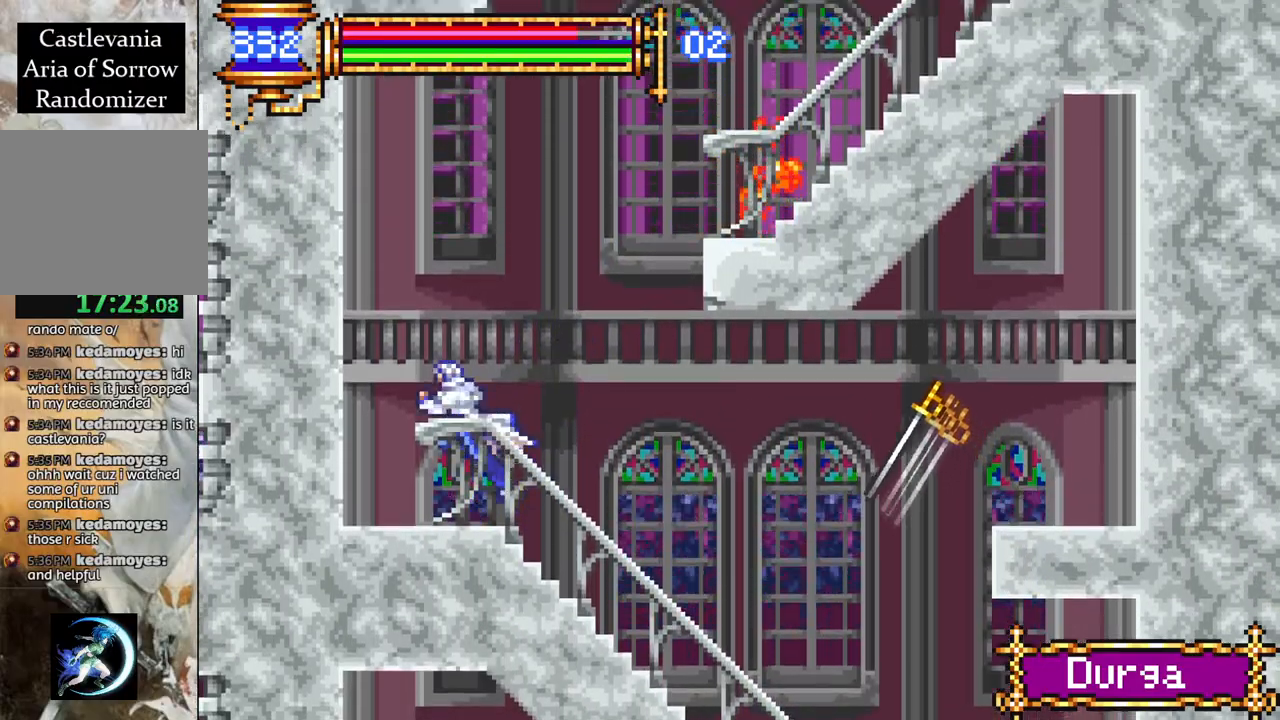
{"buttons": ["CROSS", "R1", "DPAD_RIGHT"], "left_stick": "center", "right_stick": "center", "events": [[67, "DPAD_RIGHT", "down"], [150, "CROSS", "up"], [200, "CROSS", "down"], [383, "R1", "down"]]}
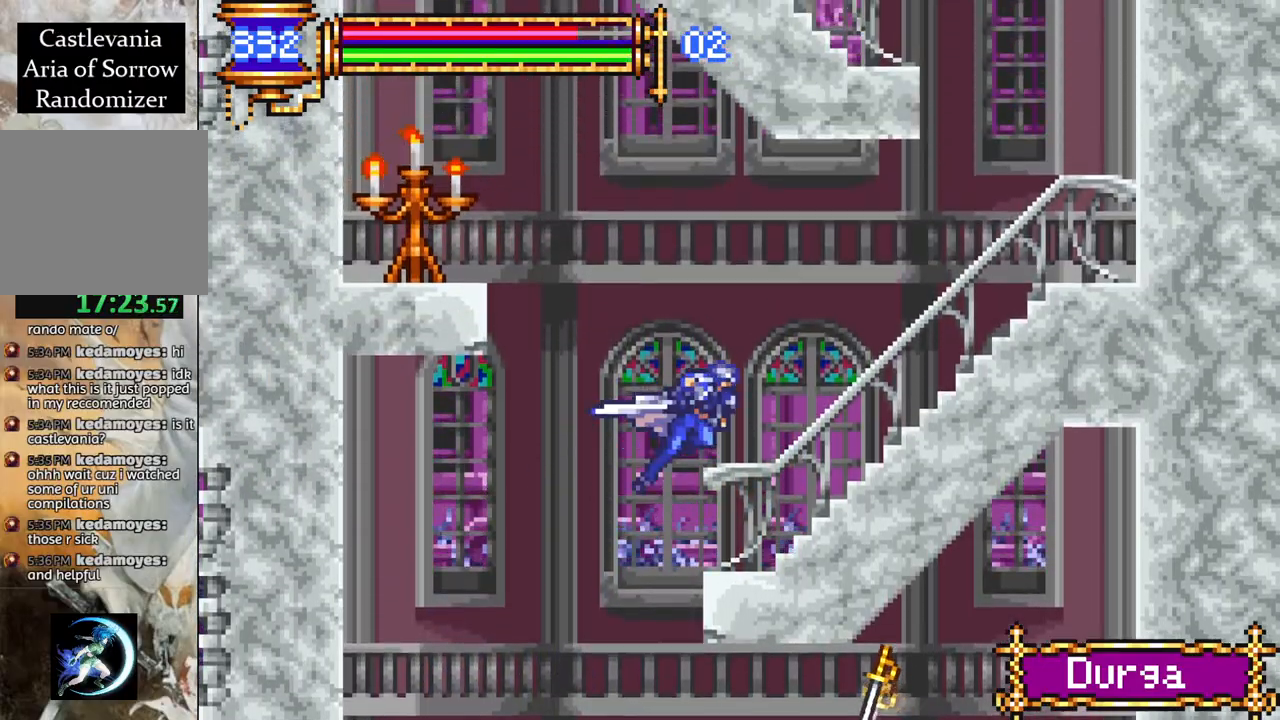
{"buttons": ["CROSS", "R1"], "left_stick": "center", "right_stick": "center", "events": [[50, "CROSS", "up"], [383, "CROSS", "down"], [400, "DPAD_RIGHT", "up"]]}
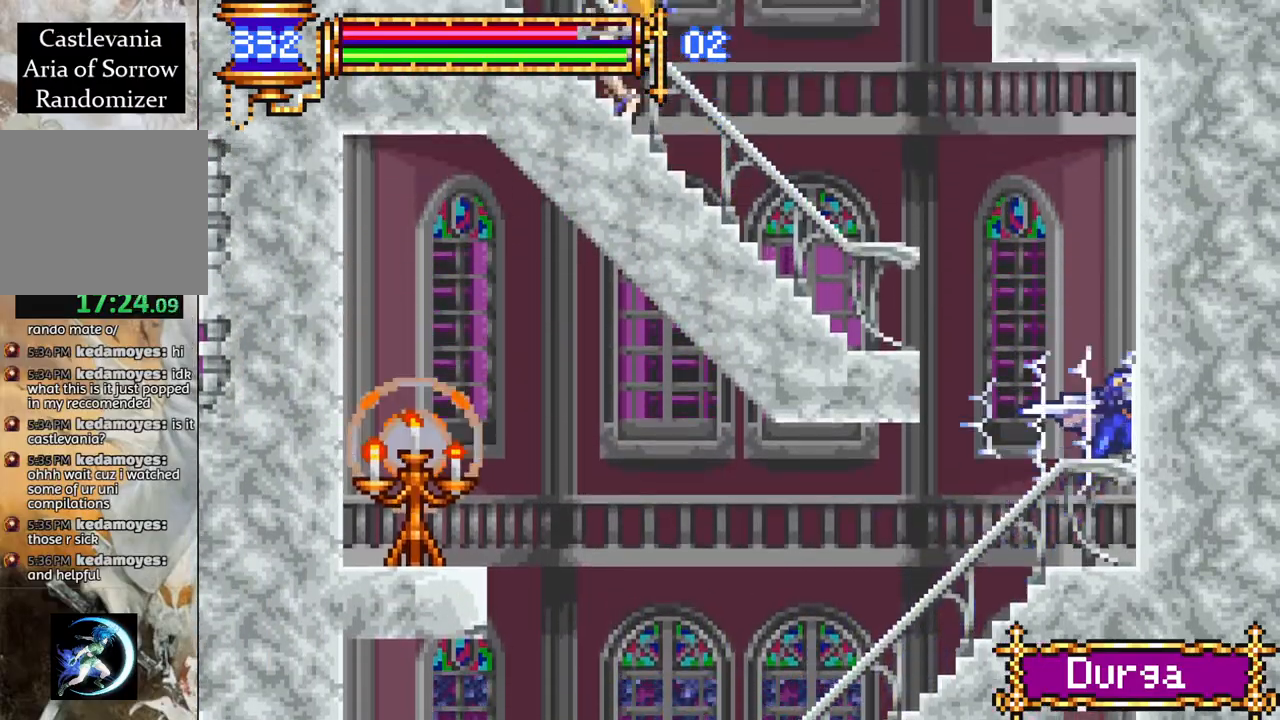
{"buttons": ["R1"], "left_stick": "center", "right_stick": "center", "events": [[117, "CROSS", "up"], [117, "DPAD_LEFT", "down"], [167, "CROSS", "down"], [367, "CROSS", "up"], [383, "CIRCLE", "down"], [433, "DPAD_LEFT", "up"], [500, "CIRCLE", "up"]]}
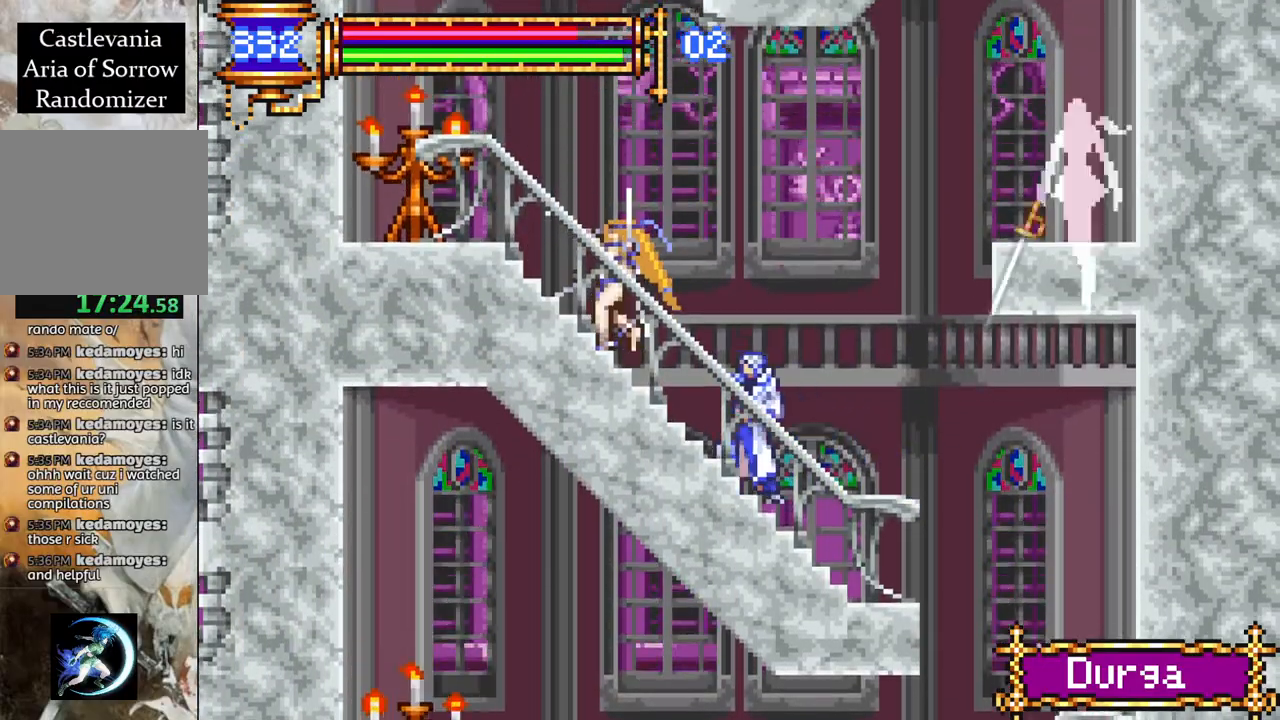
{"buttons": ["R1"], "left_stick": "center", "right_stick": "center", "events": [[250, "CROSS", "down"], [283, "CIRCLE", "down"], [300, "CROSS", "up"], [367, "CIRCLE", "up"]]}
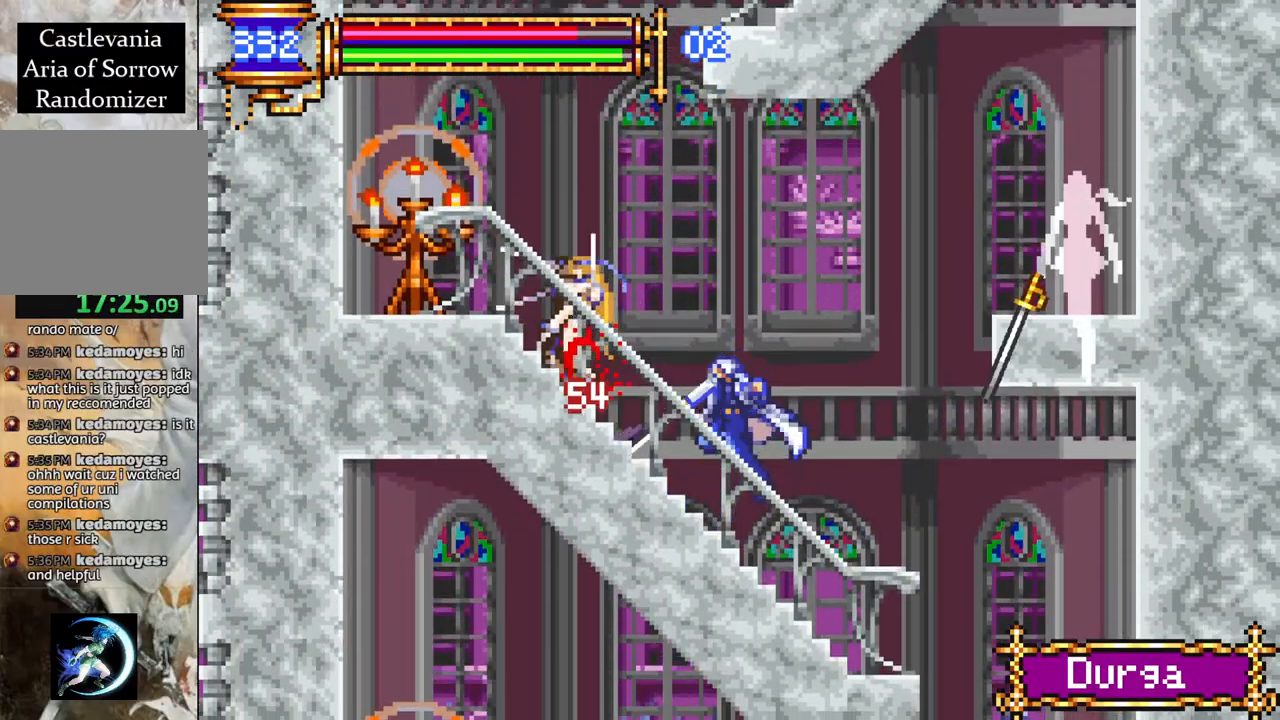
{"buttons": ["R1"], "left_stick": "center", "right_stick": "center", "events": [[133, "CROSS", "down"], [167, "CIRCLE", "down"], [167, "DPAD_LEFT", "down"], [183, "CROSS", "up"], [250, "CIRCLE", "up"], [267, "DPAD_LEFT", "up"]]}
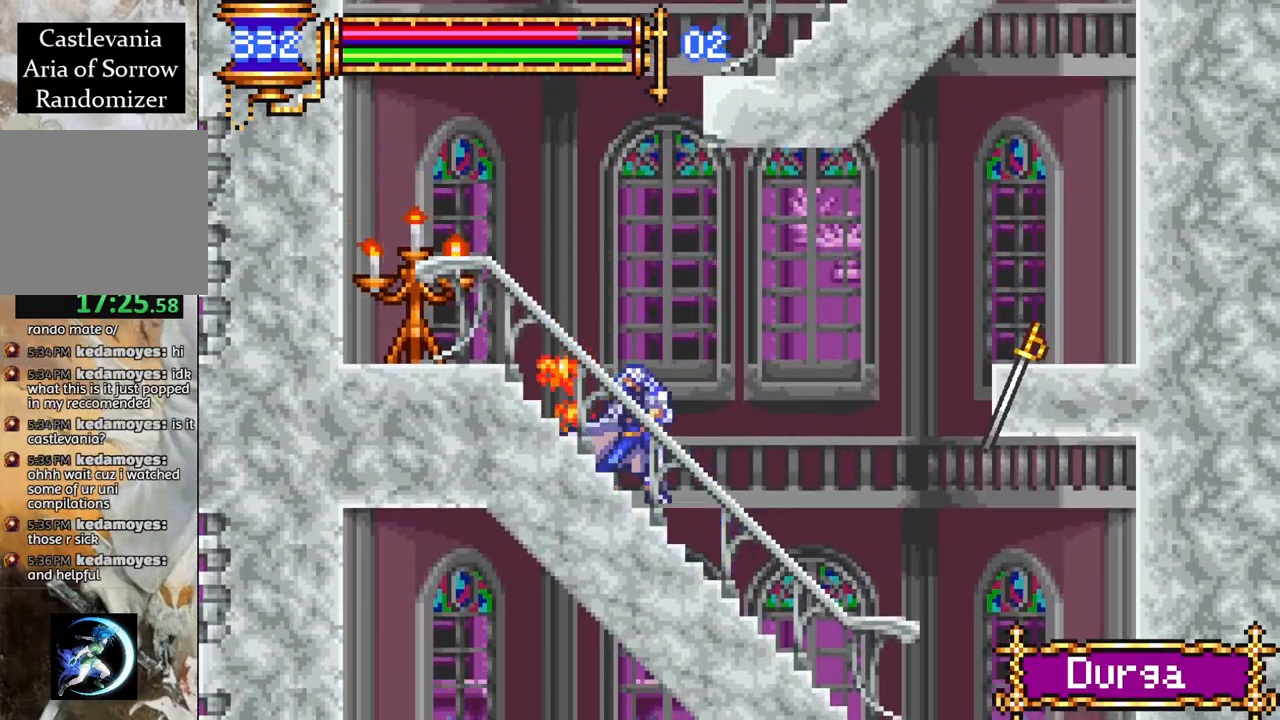
{"buttons": ["CROSS", "R1", "DPAD_RIGHT"], "left_stick": "center", "right_stick": "center", "events": [[17, "CROSS", "down"], [50, "CIRCLE", "down"], [50, "CROSS", "up"], [67, "DPAD_LEFT", "down"], [117, "CIRCLE", "up"], [350, "DPAD_LEFT", "up"], [500, "CROSS", "down"], [500, "DPAD_RIGHT", "down"]]}
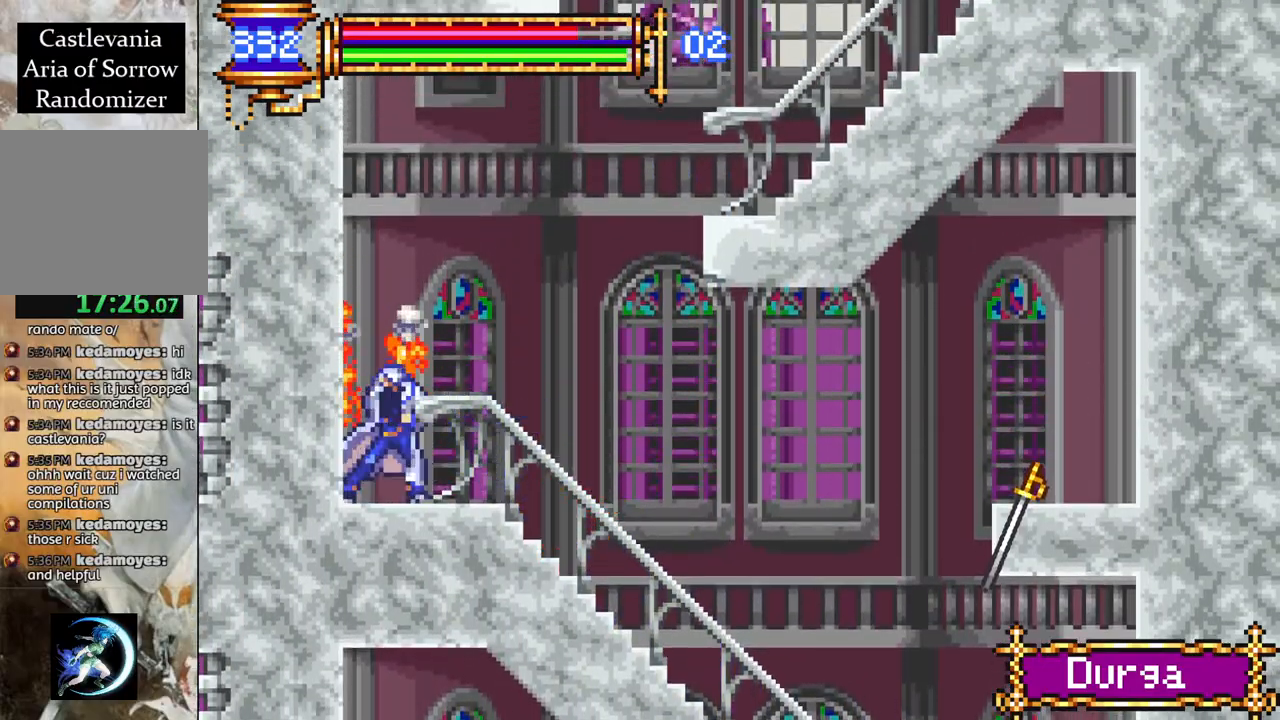
{"buttons": ["CROSS", "R1", "DPAD_RIGHT"], "left_stick": "center", "right_stick": "center", "events": [[200, "CROSS", "up"], [283, "CROSS", "down"]]}
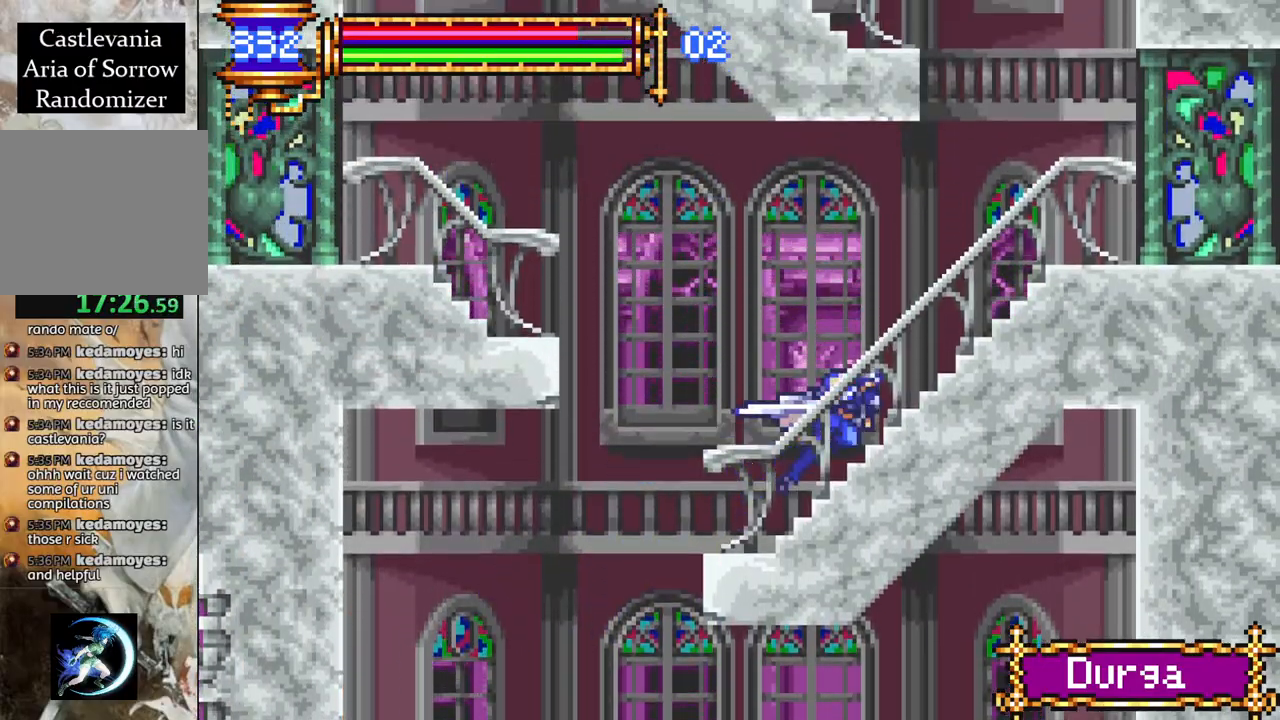
{"buttons": ["CROSS", "R1"], "left_stick": "center", "right_stick": "center", "events": [[33, "CROSS", "up"], [150, "DPAD_RIGHT", "up"], [367, "CROSS", "down"]]}
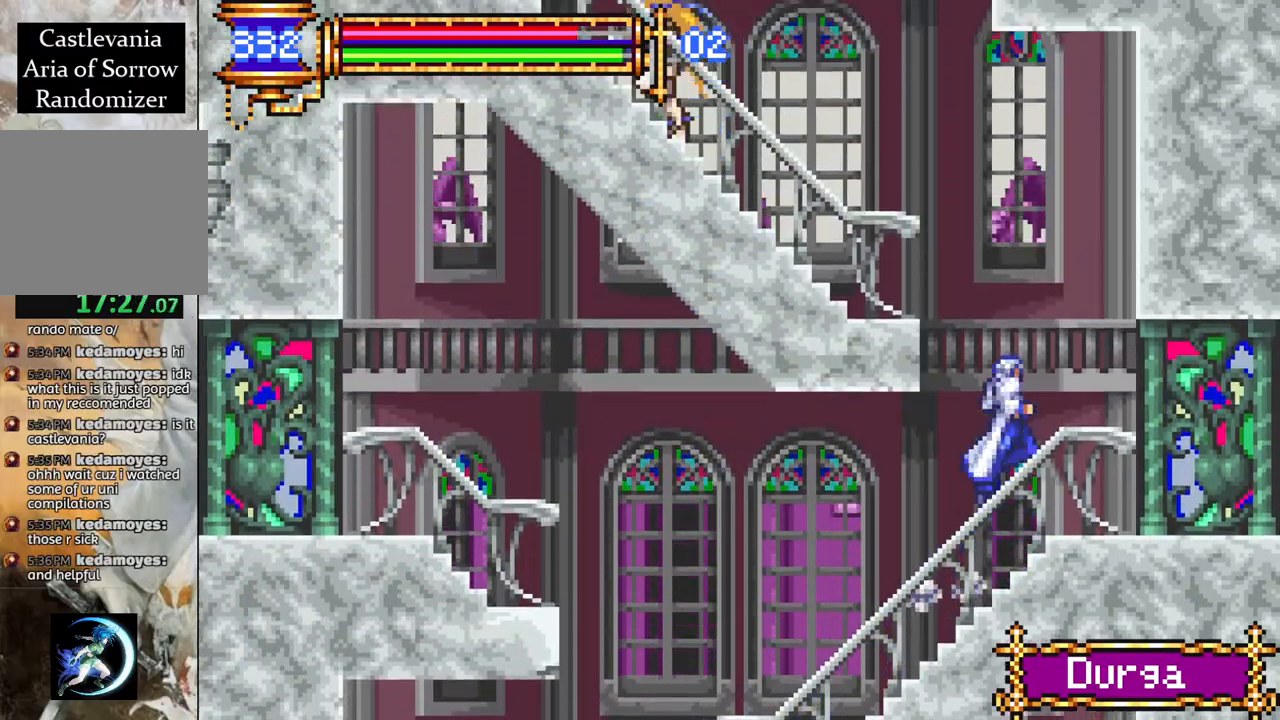
{"buttons": ["R1", "DPAD_RIGHT"], "left_stick": "center", "right_stick": "center", "events": [[100, "CROSS", "up"], [417, "DPAD_RIGHT", "down"]]}
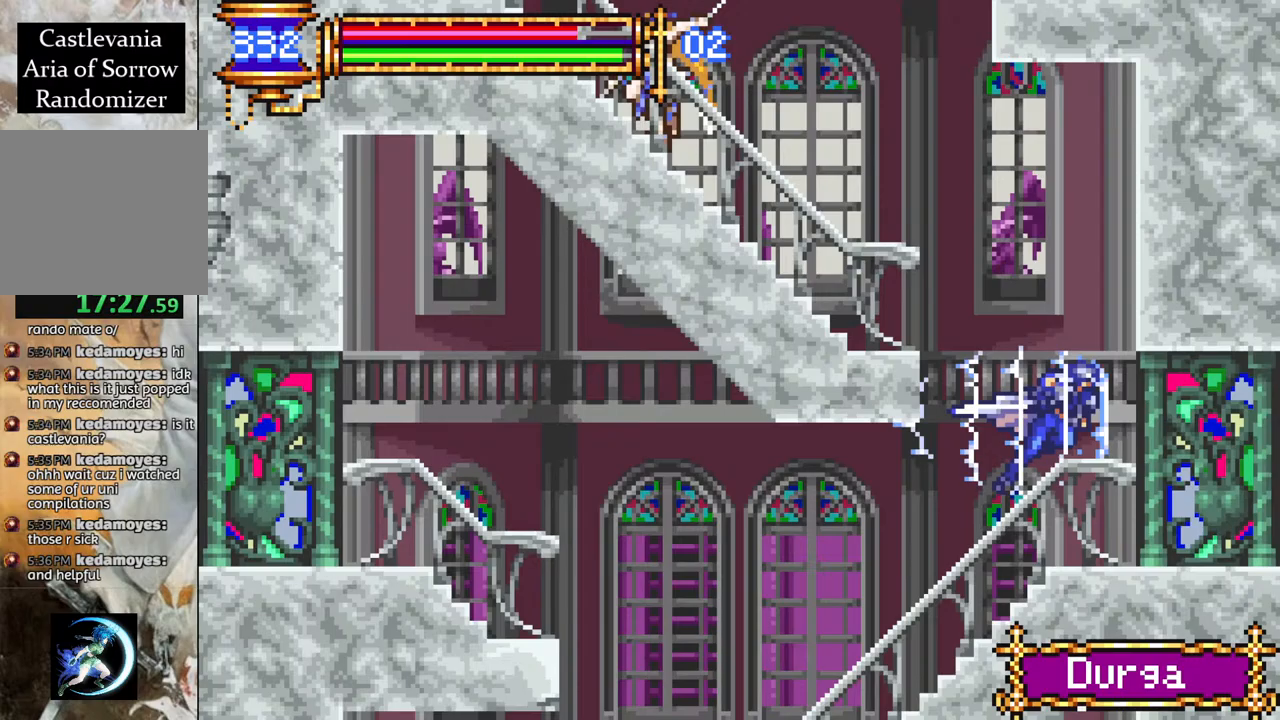
{"buttons": ["R1"], "left_stick": "center", "right_stick": "center", "events": [[183, "DPAD_RIGHT", "up"], [250, "DPAD_LEFT", "down"], [433, "DPAD_LEFT", "up"]]}
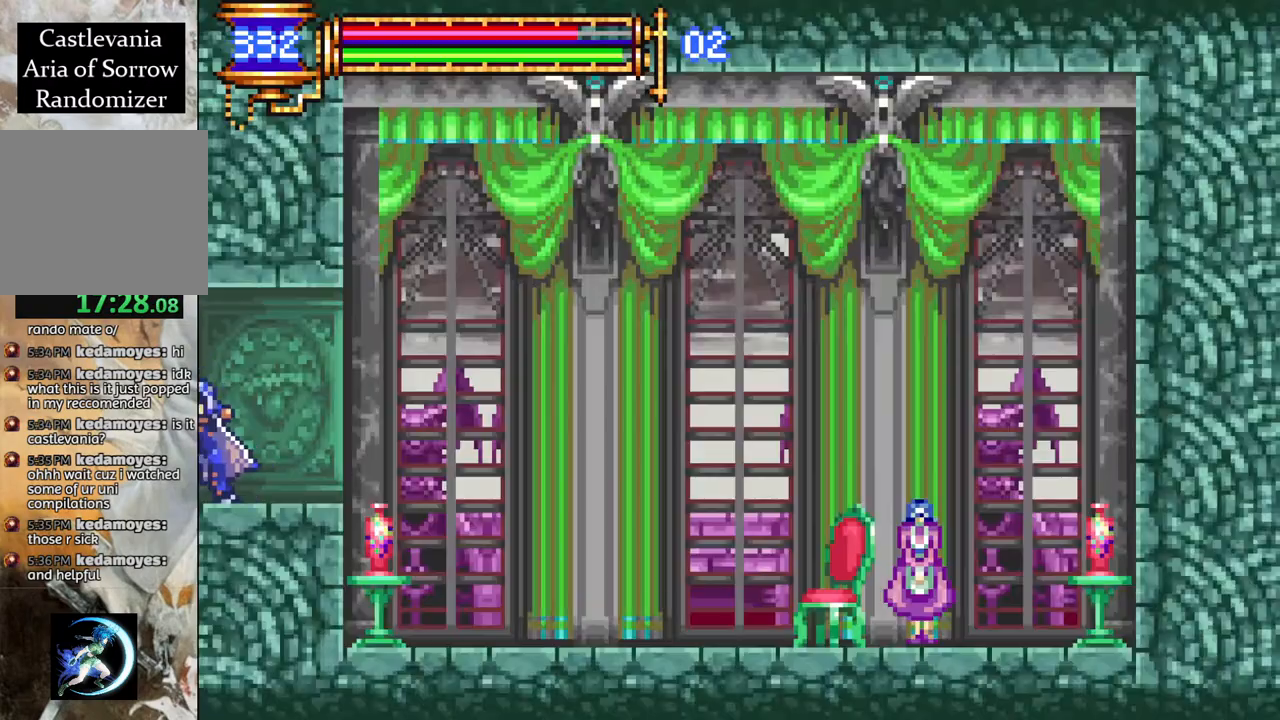
{"buttons": ["R1", "DPAD_LEFT"], "left_stick": "center", "right_stick": "center", "events": [[433, "DPAD_LEFT", "down"]]}
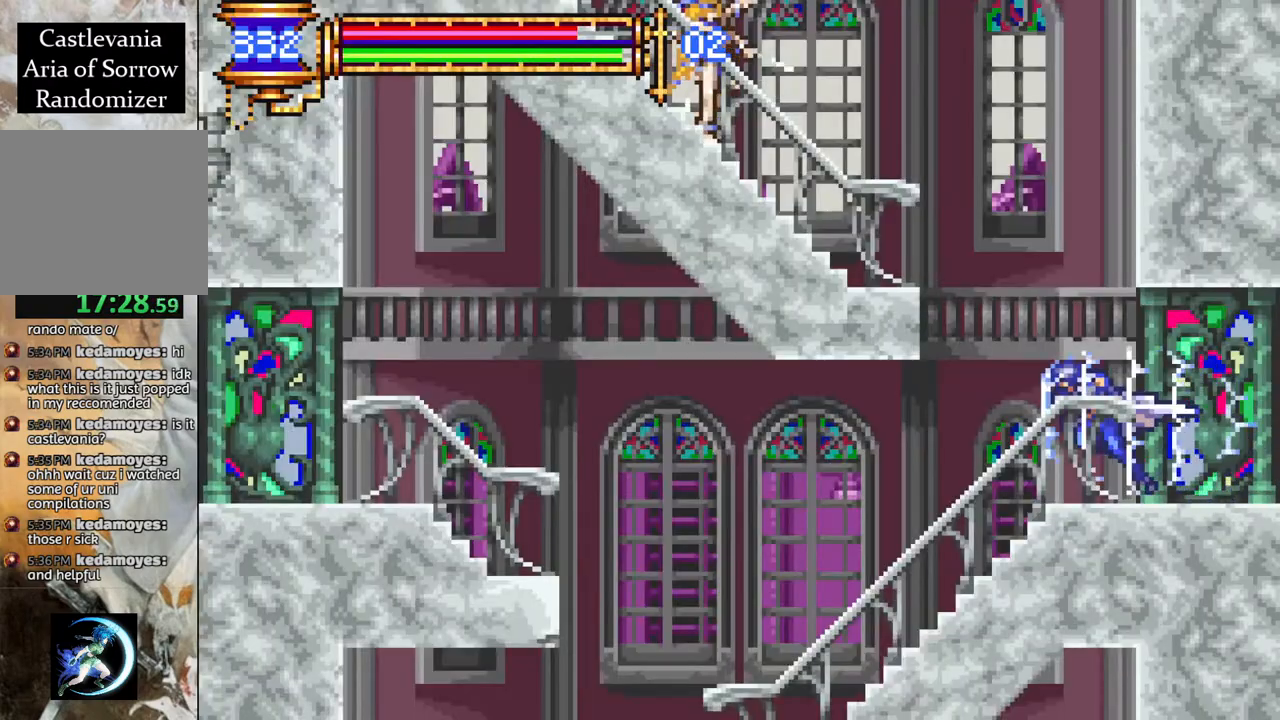
{"buttons": ["CIRCLE", "R1", "DPAD_LEFT"], "left_stick": "center", "right_stick": "center", "events": [[50, "DPAD_LEFT", "up"], [67, "CROSS", "down"], [300, "CROSS", "up"], [383, "CROSS", "down"], [433, "DPAD_LEFT", "down"], [467, "CIRCLE", "down"], [500, "CROSS", "up"]]}
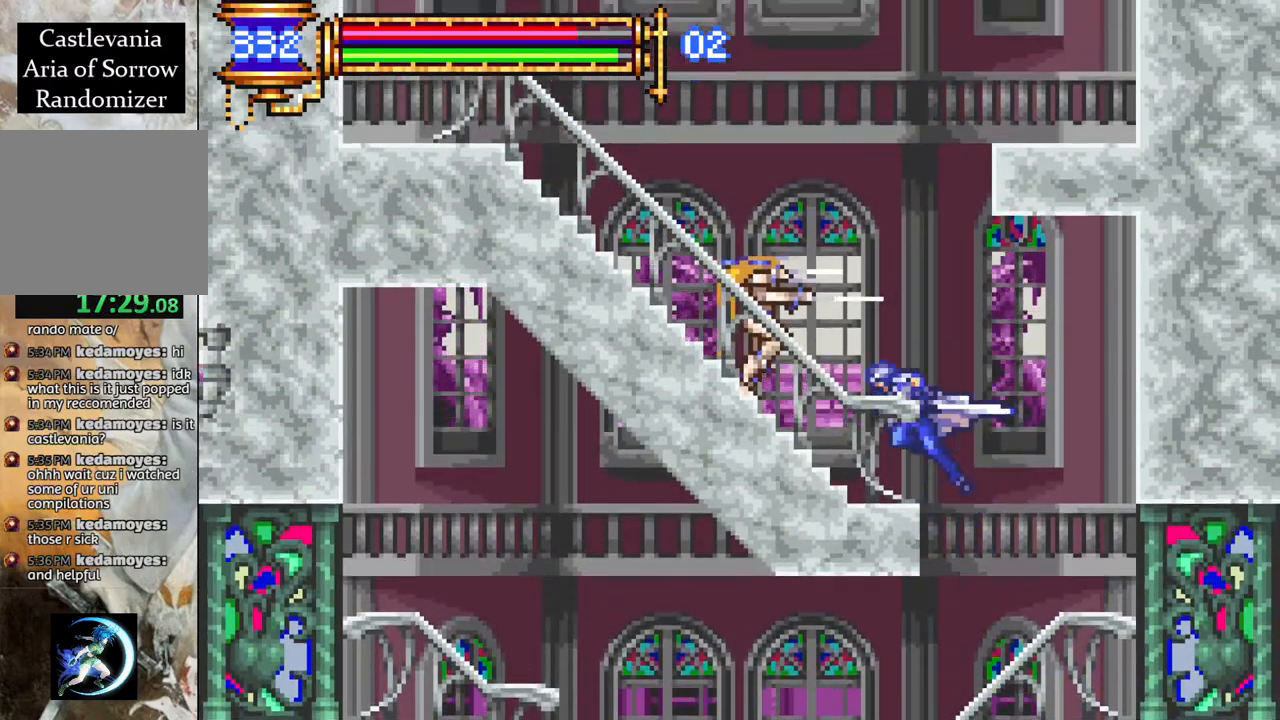
{"buttons": ["R1"], "left_stick": "center", "right_stick": "center", "events": [[17, "DPAD_LEFT", "up"], [33, "CIRCLE", "up"], [350, "CROSS", "down"], [417, "CROSS", "up"]]}
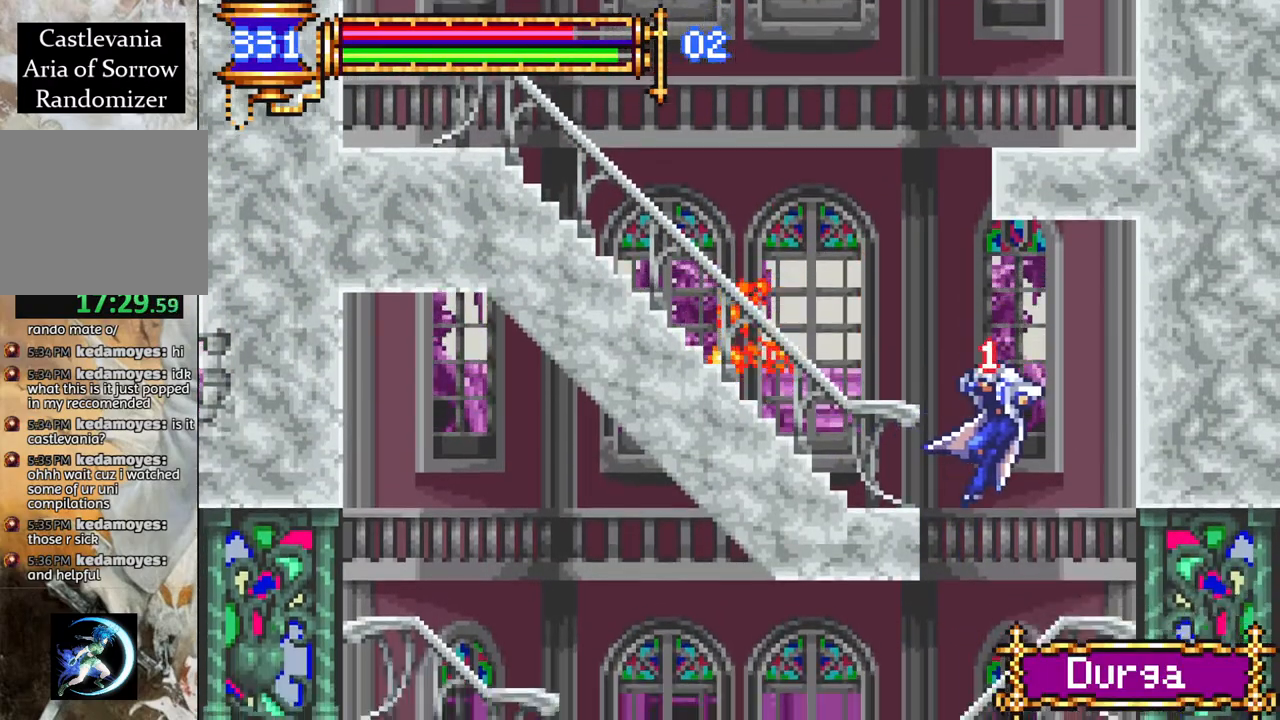
{"buttons": ["CROSS", "R1", "DPAD_LEFT"], "left_stick": "center", "right_stick": "center", "events": [[233, "R1", "up"], [317, "R1", "down"], [333, "CROSS", "down"], [433, "DPAD_LEFT", "down"]]}
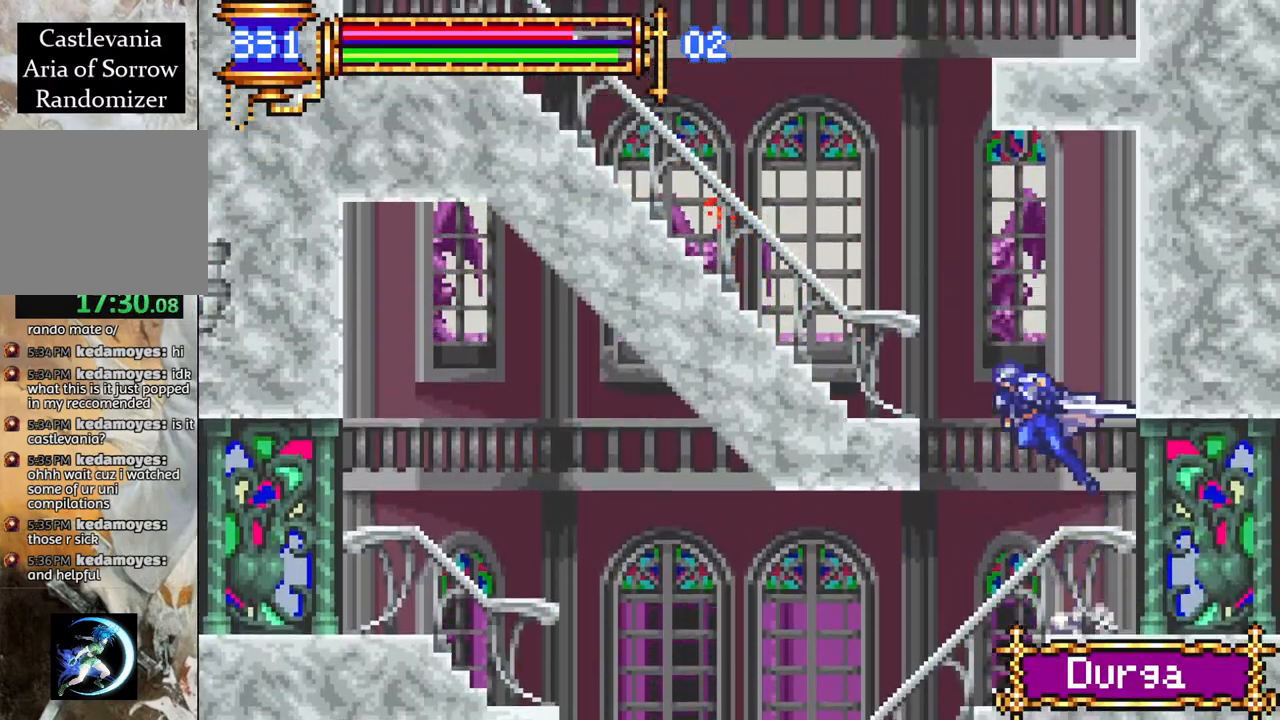
{"buttons": ["R1", "DPAD_LEFT"], "left_stick": "center", "right_stick": "center", "events": [[100, "CROSS", "up"], [150, "CROSS", "down"], [383, "CROSS", "up"]]}
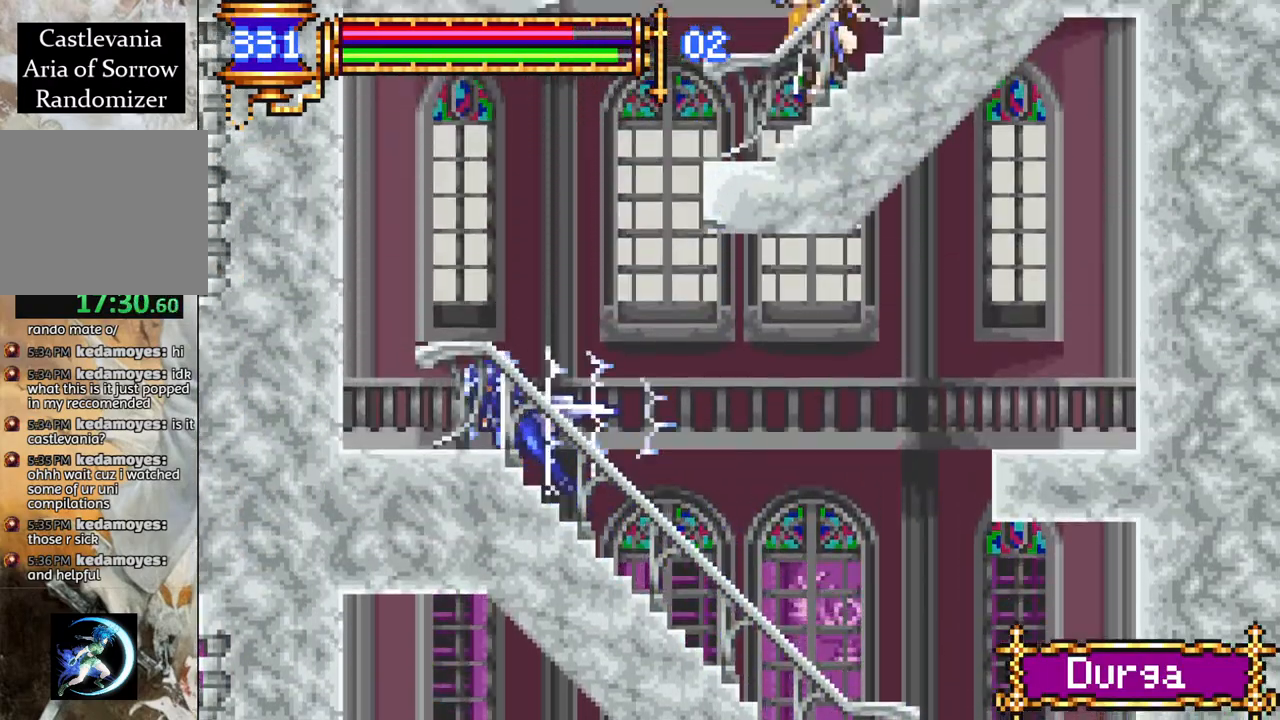
{"buttons": ["CROSS", "R1", "DPAD_RIGHT"], "left_stick": "center", "right_stick": "center", "events": [[67, "DPAD_LEFT", "up"], [133, "CROSS", "down"], [250, "DPAD_RIGHT", "down"], [350, "CROSS", "up"], [417, "CROSS", "down"]]}
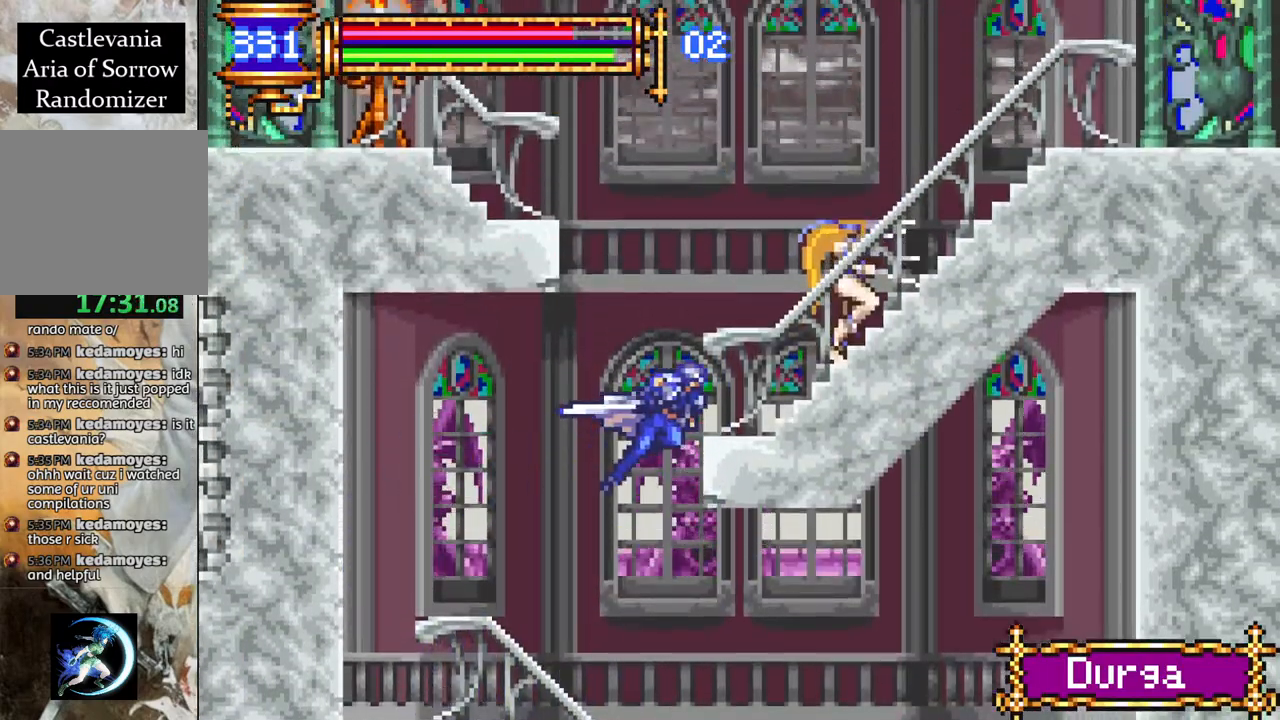
{"buttons": ["R1"], "left_stick": "center", "right_stick": "center", "events": [[83, "CIRCLE", "down"], [100, "CROSS", "up"], [167, "DPAD_RIGHT", "up"], [200, "CIRCLE", "up"]]}
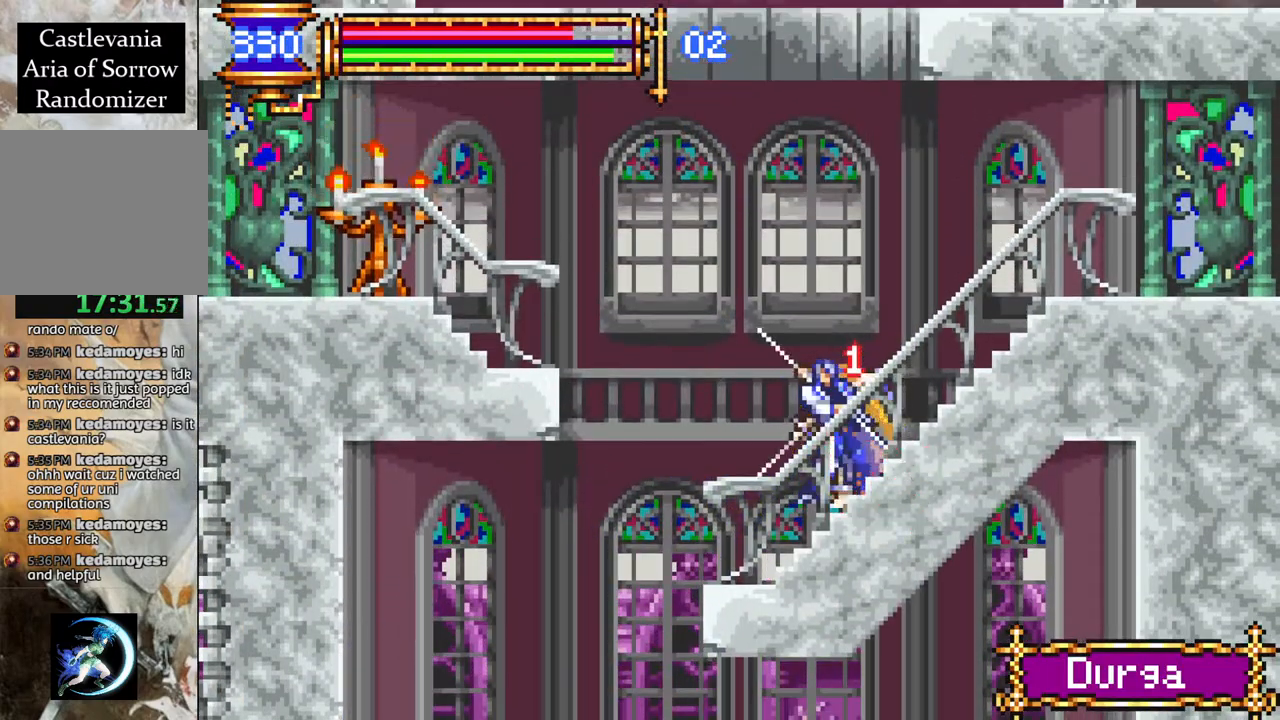
{"buttons": ["R1"], "left_stick": "center", "right_stick": "center", "events": [[250, "DPAD_RIGHT", "down"], [267, "CROSS", "down"], [483, "DPAD_RIGHT", "up"], [500, "CROSS", "up"]]}
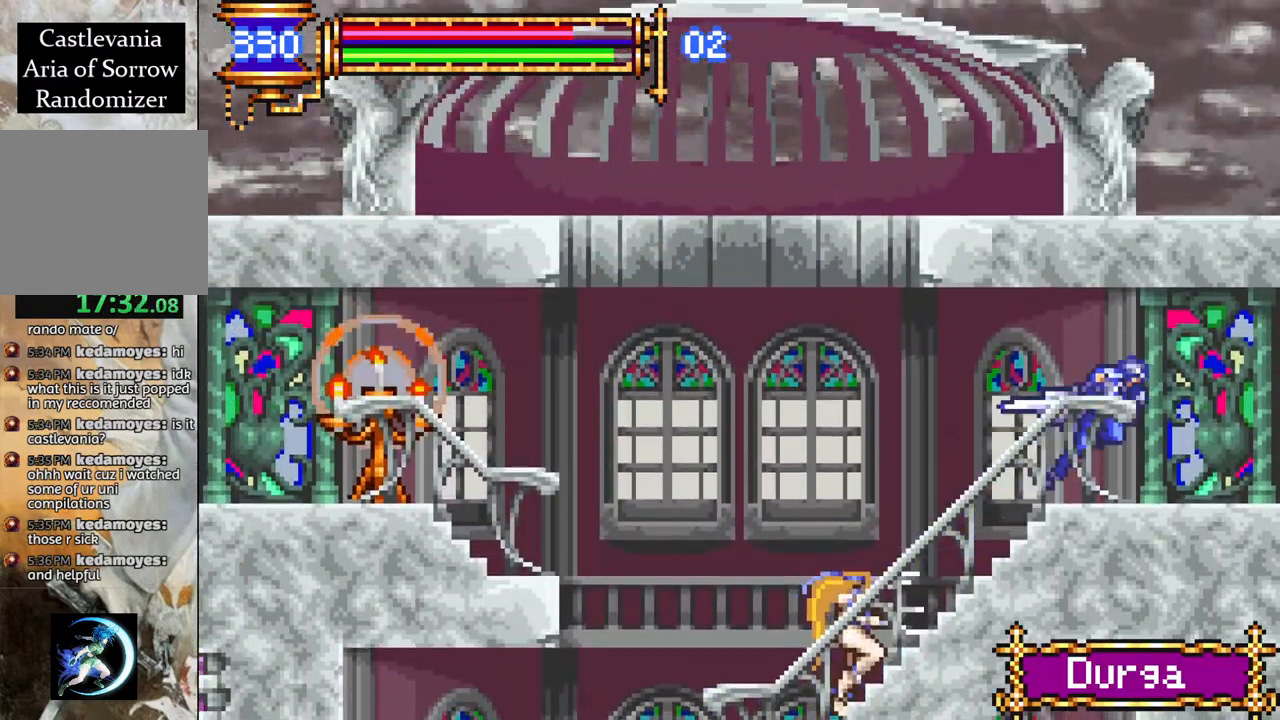
{"buttons": ["R1"], "left_stick": "center", "right_stick": "center", "events": [[167, "DPAD_LEFT", "down"], [317, "DPAD_LEFT", "up"], [350, "DPAD_LEFT", "down"], [433, "DPAD_LEFT", "up"]]}
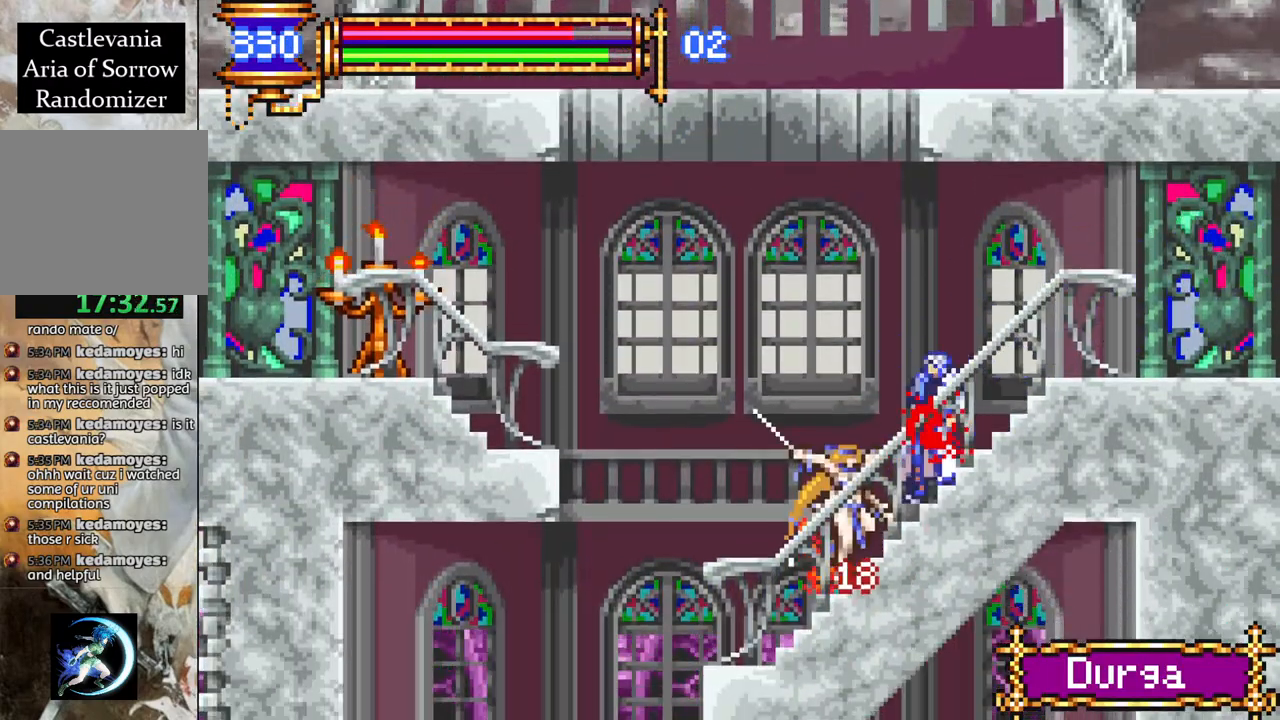
{"buttons": ["R1"], "left_stick": "center", "right_stick": "center", "events": [[100, "DPAD_RIGHT", "down"], [400, "DPAD_RIGHT", "up"]]}
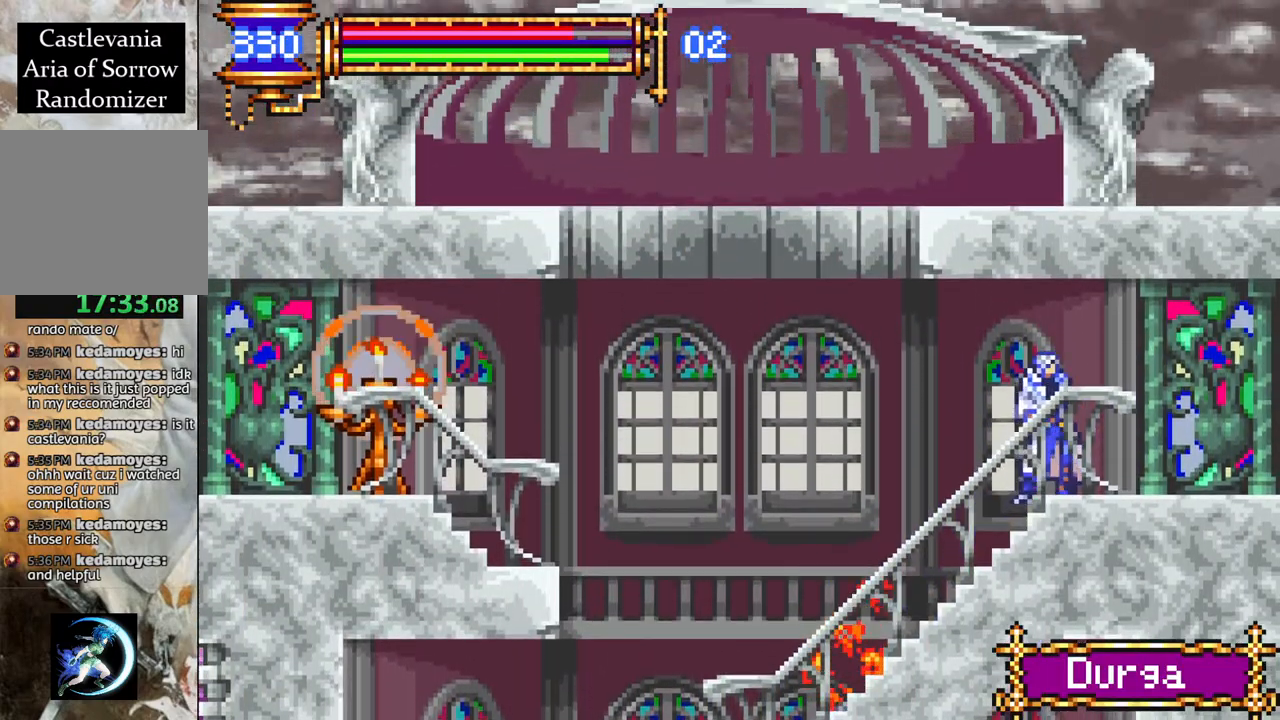
{"buttons": ["R1", "DPAD_RIGHT"], "left_stick": "center", "right_stick": "center", "events": [[100, "R1", "up"], [333, "DPAD_RIGHT", "down"], [367, "R1", "down"]]}
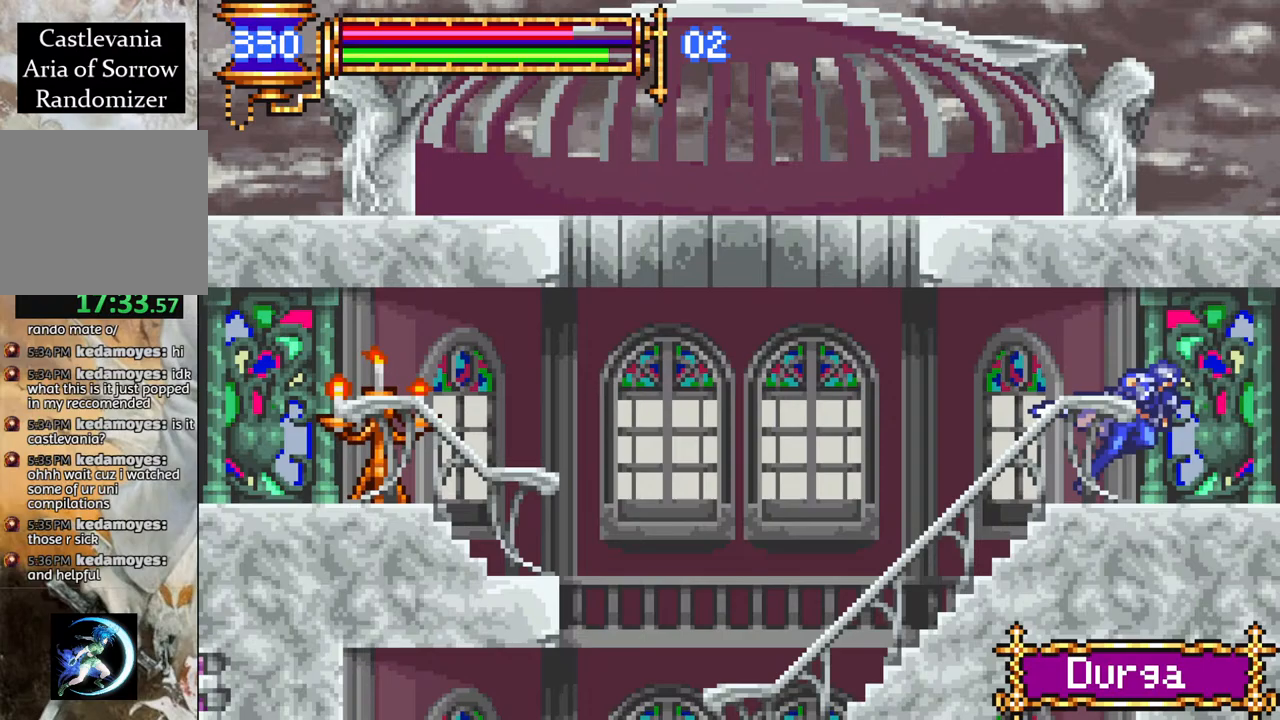
{"buttons": ["R1"], "left_stick": "center", "right_stick": "center", "events": [[300, "DPAD_RIGHT", "up"]]}
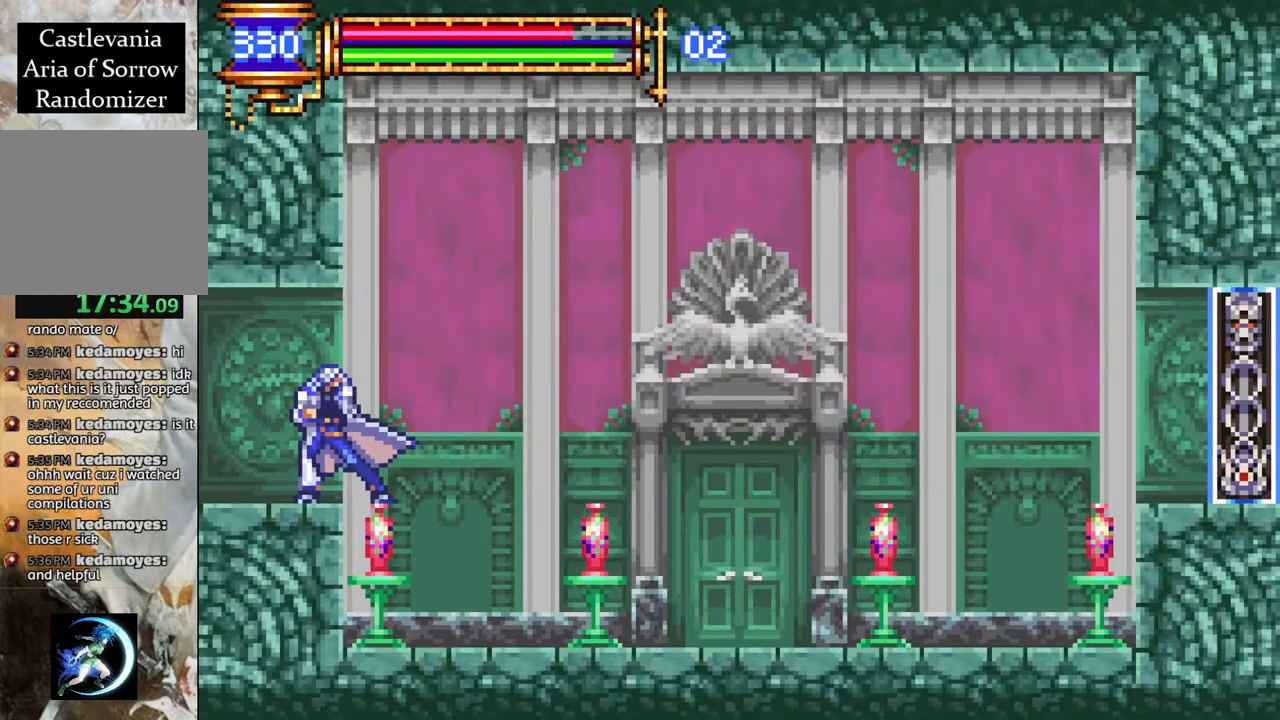
{"buttons": ["R1"], "left_stick": "center", "right_stick": "center", "events": []}
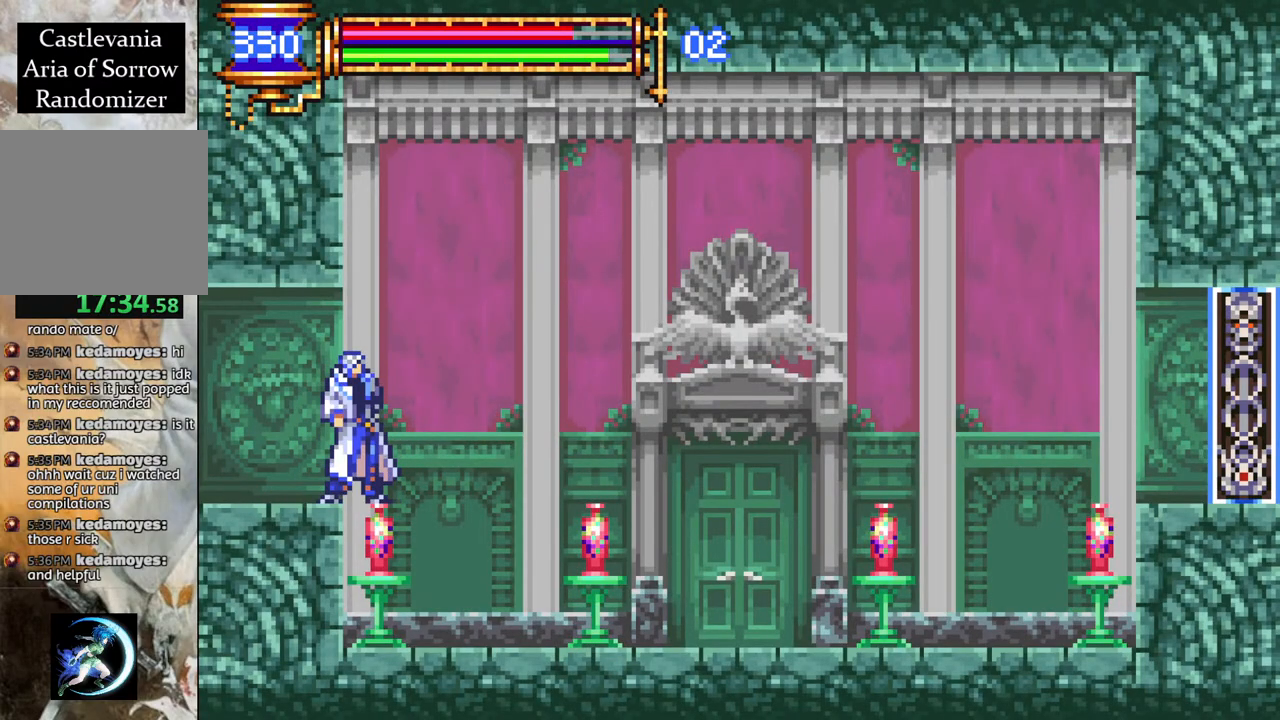
{"buttons": ["R1", "DPAD_LEFT"], "left_stick": "center", "right_stick": "center", "events": [[67, "DPAD_LEFT", "down"]]}
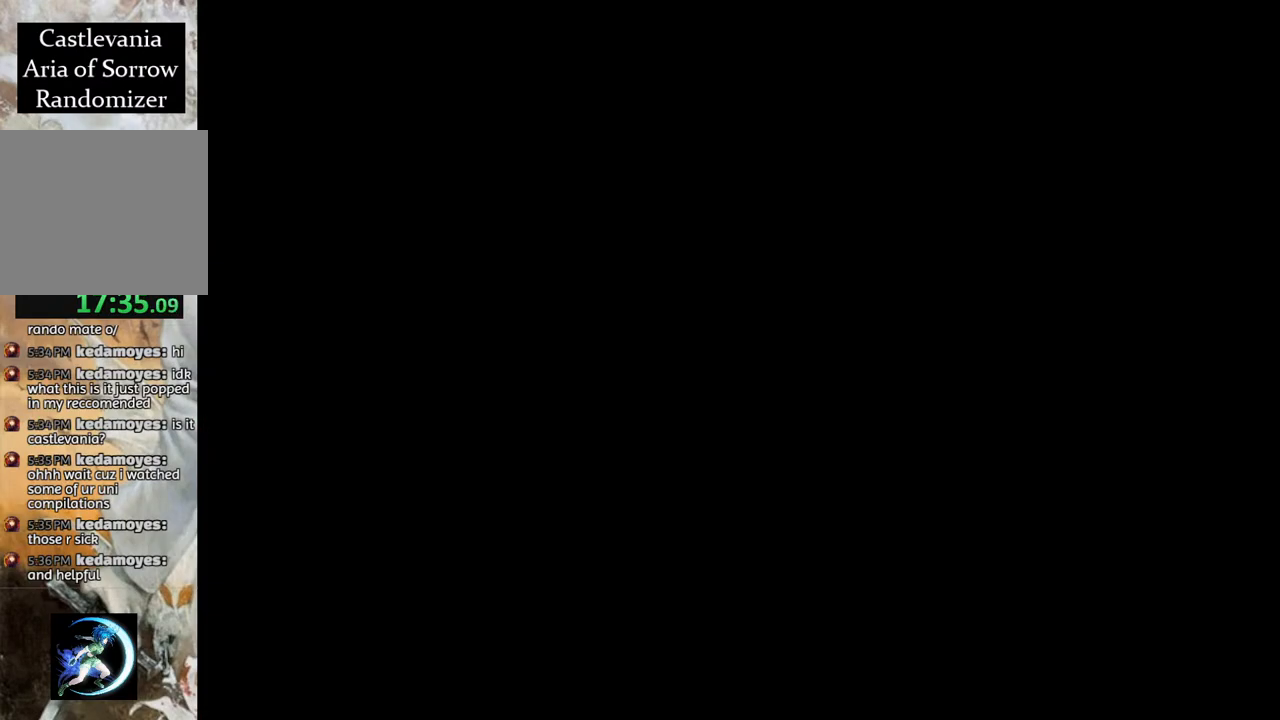
{"buttons": ["R1", "DPAD_LEFT"], "left_stick": "center", "right_stick": "center", "events": [[250, "CROSS", "down"], [433, "CROSS", "up"]]}
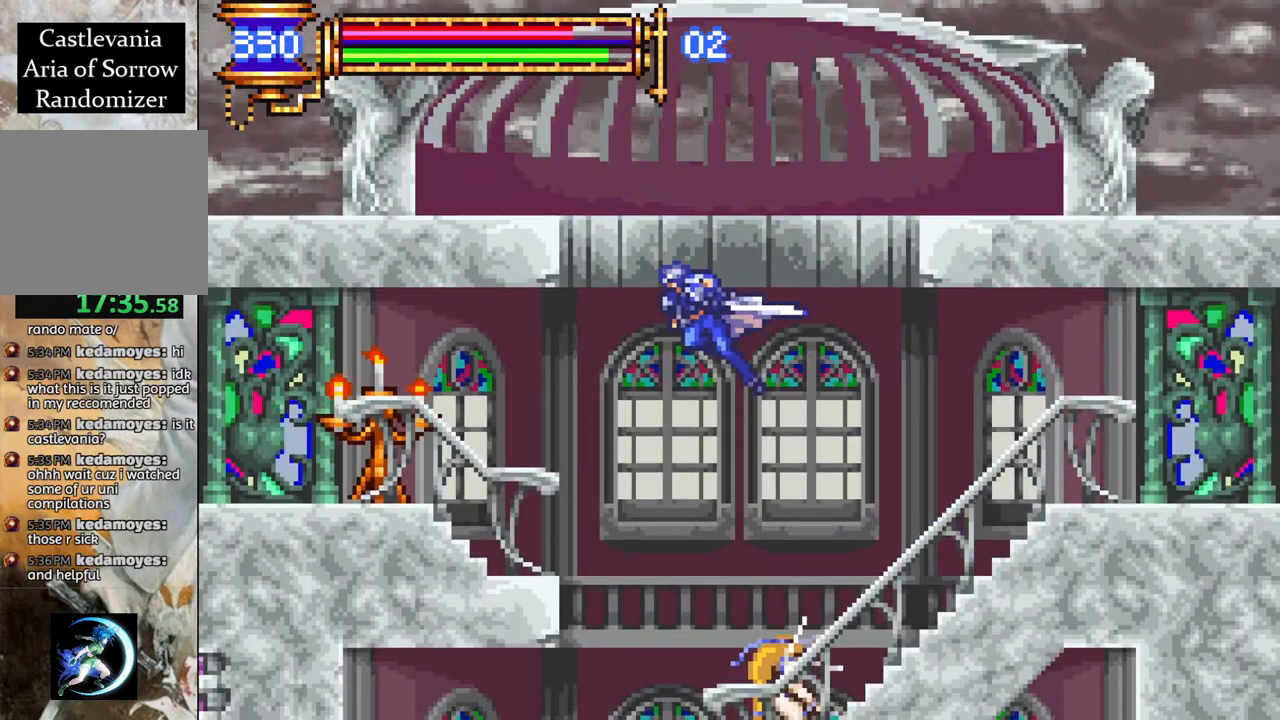
{"buttons": ["R1", "DPAD_LEFT"], "left_stick": "center", "right_stick": "center", "events": []}
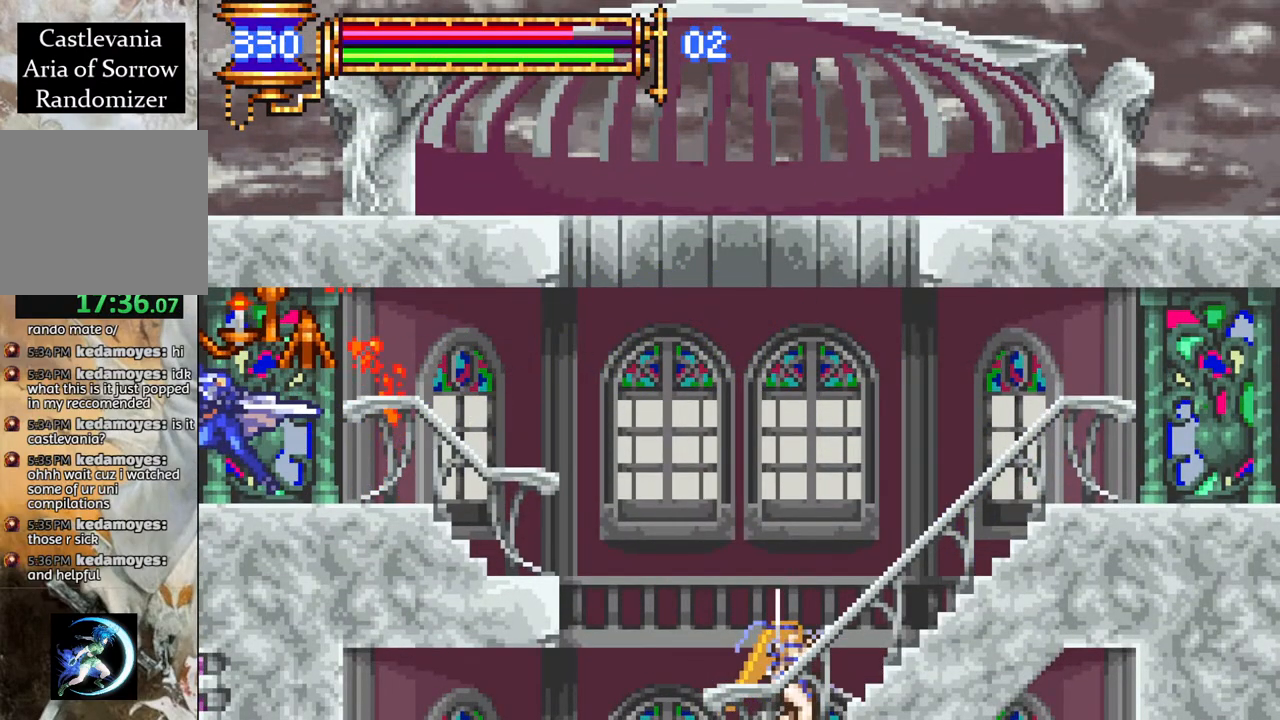
{"buttons": ["R1"], "left_stick": "center", "right_stick": "center", "events": [[333, "DPAD_LEFT", "up"]]}
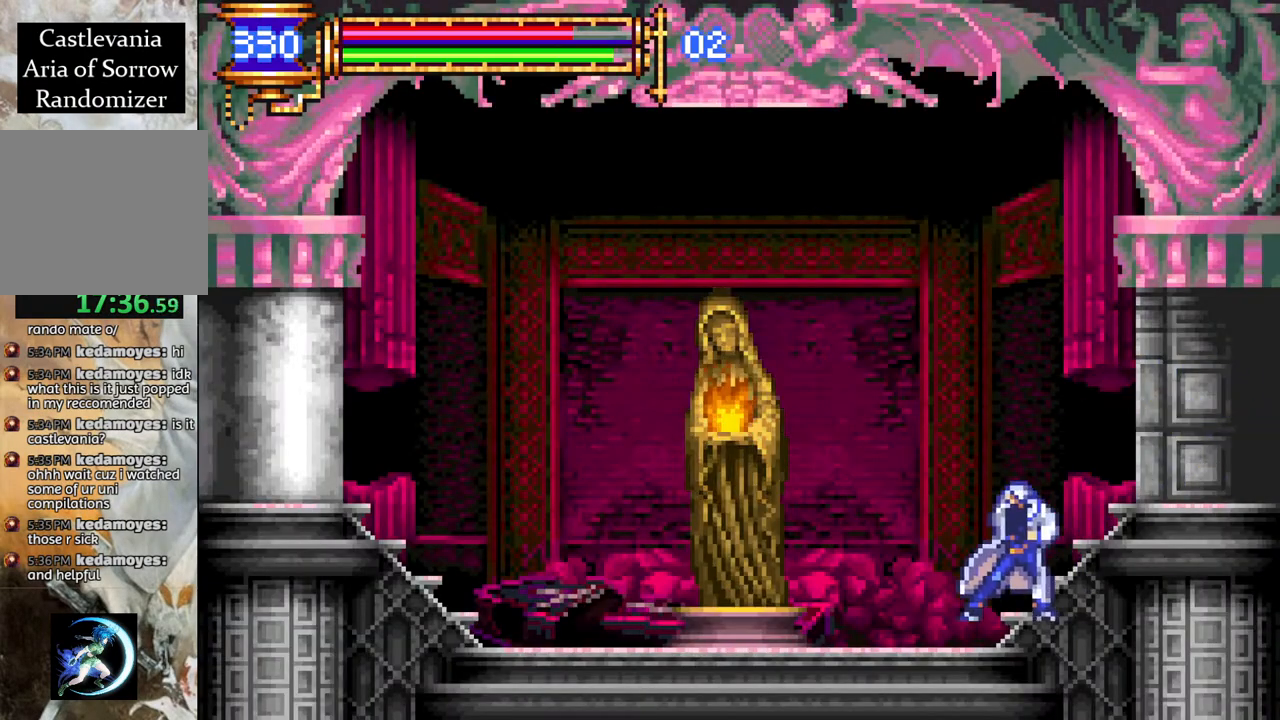
{"buttons": ["CIRCLE"], "left_stick": "center", "right_stick": "center", "events": [[33, "DPAD_LEFT", "down"], [217, "DPAD_LEFT", "up"], [217, "R1", "up"], [317, "DPAD_UP", "down"], [417, "DPAD_UP", "up"], [500, "CIRCLE", "down"]]}
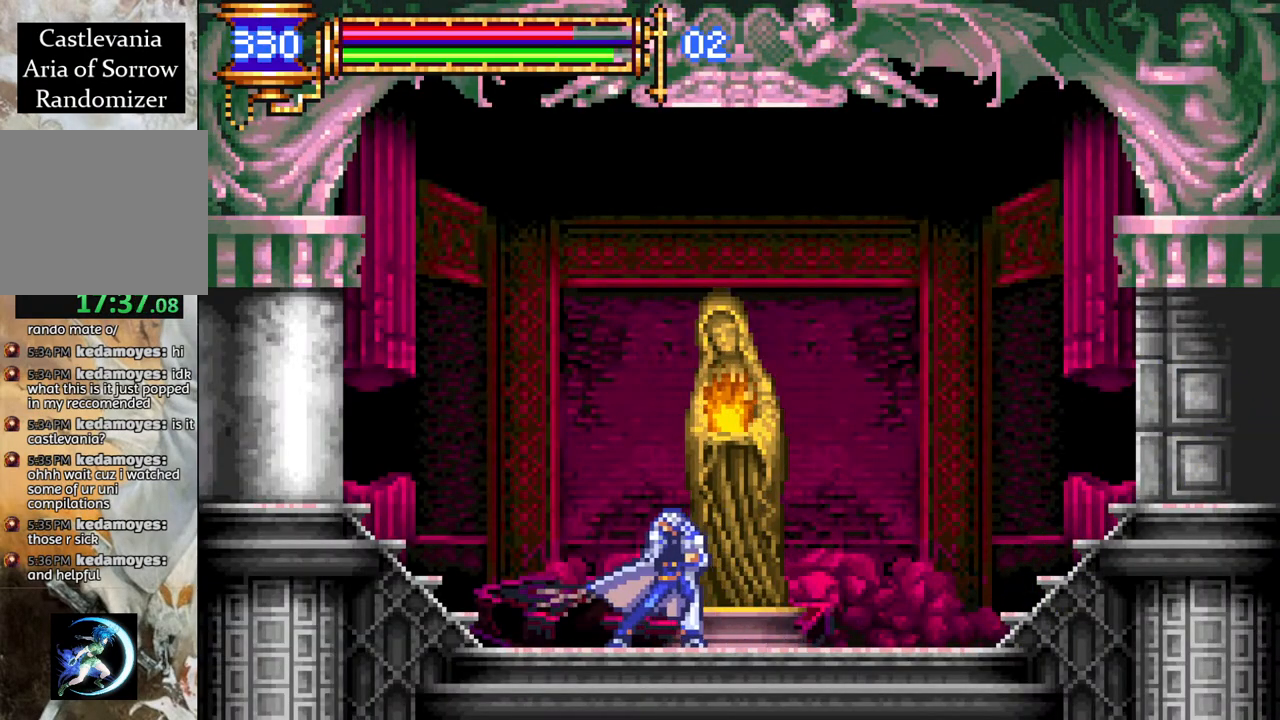
{"buttons": [], "left_stick": "center", "right_stick": "center", "events": [[117, "CIRCLE", "up"], [250, "DPAD_RIGHT", "down"], [383, "DPAD_RIGHT", "up"]]}